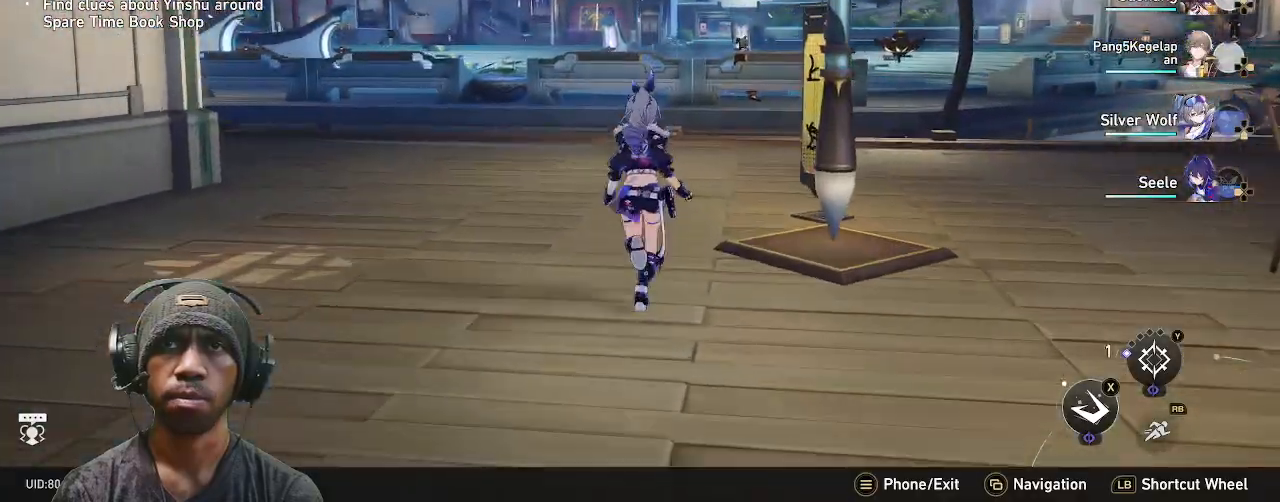
Gameplay with a controller (PlayStation layout); each line is a JSON object with the inputs held at the frame after it (dt_ms = milliseconds from this image to that frame). "events" lists button and stick changes between this image and that frame as [ms after this image, input, new state], when the widget could be followed in between. Not read: CROSS R2.
{"dt_ms": 500, "buttons": [], "left_stick": "down", "right_stick": "center", "events": [[83, "right_stick", "right"], [217, "left_stick", "right"], [400, "right_stick", "center"], [417, "left_stick", "up-left"], [483, "left_stick", "down"]]}
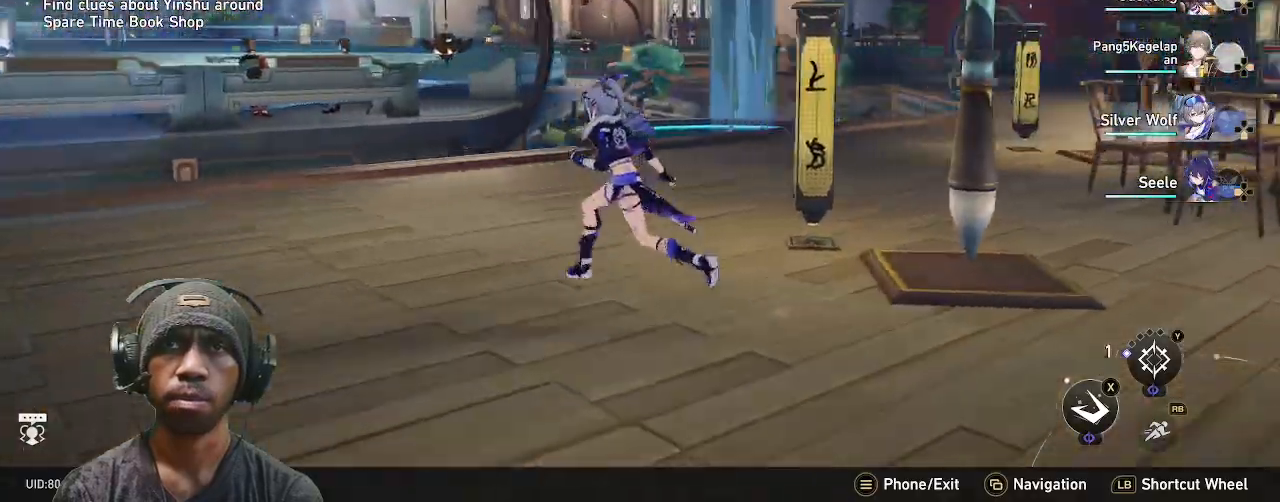
{"dt_ms": 500, "buttons": [], "left_stick": "down-right", "right_stick": "left", "events": [[150, "left_stick", "down-right"], [483, "right_stick", "left"]]}
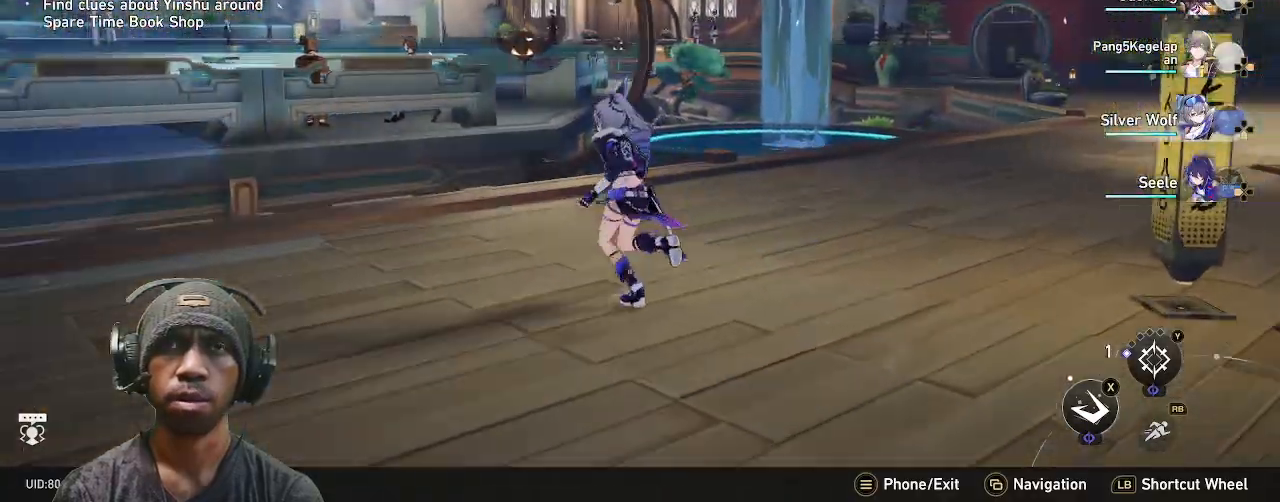
{"dt_ms": 500, "buttons": [], "left_stick": "right", "right_stick": "left", "events": [[17, "right_stick", "up-right"], [83, "right_stick", "left"], [183, "left_stick", "right"]]}
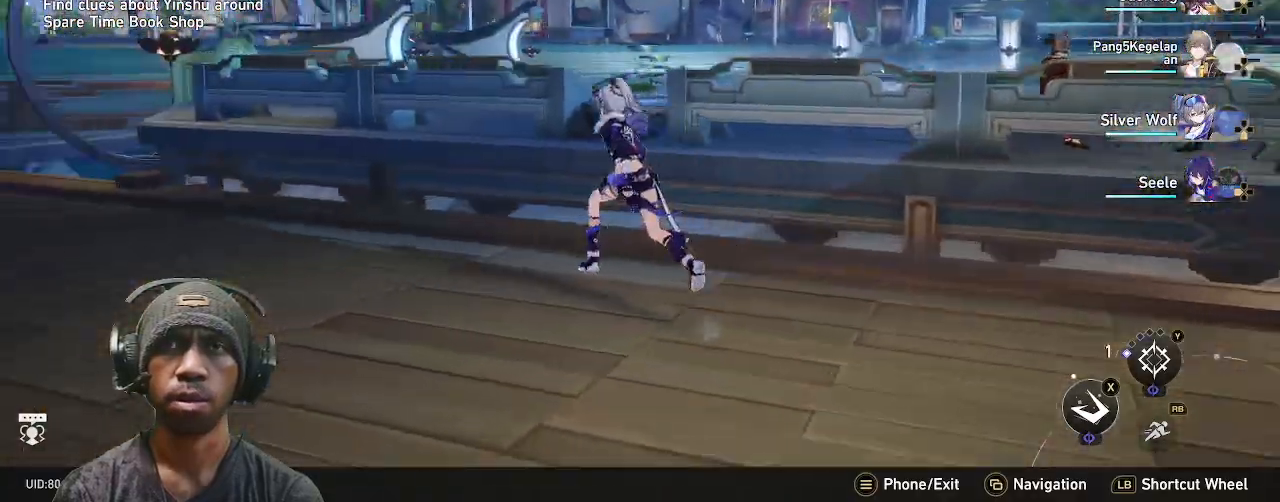
{"dt_ms": 500, "buttons": ["TOUCHPAD"], "left_stick": "down-right", "right_stick": "center", "events": [[267, "right_stick", "center"], [283, "left_stick", "up-right"], [400, "TOUCHPAD", "down"], [483, "left_stick", "down-right"]]}
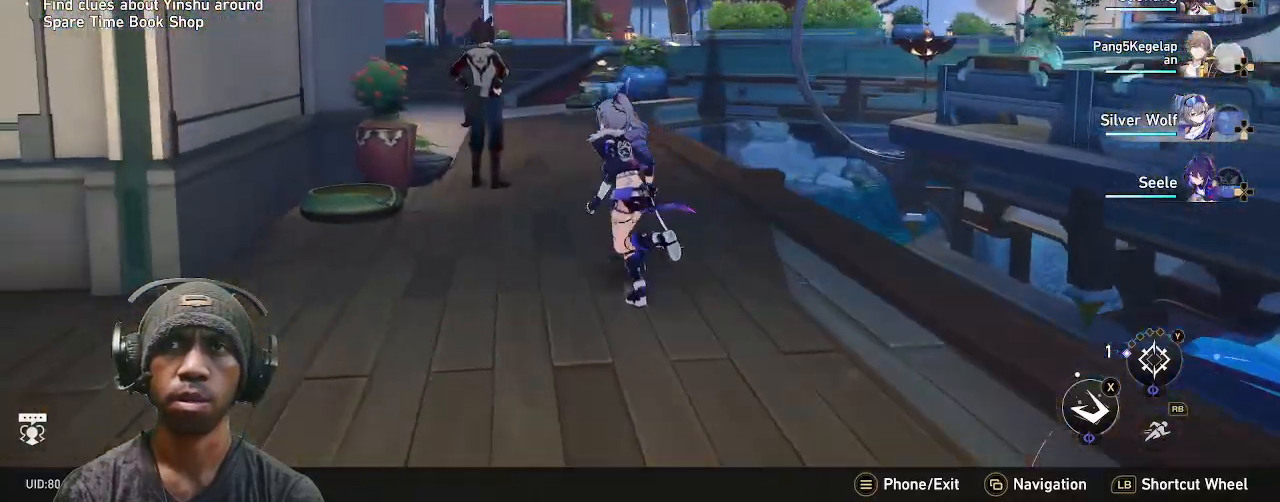
{"dt_ms": 500, "buttons": [], "left_stick": "up-right", "right_stick": "center", "events": [[83, "left_stick", "right"], [233, "TOUCHPAD", "up"], [267, "left_stick", "up"], [383, "left_stick", "up-right"]]}
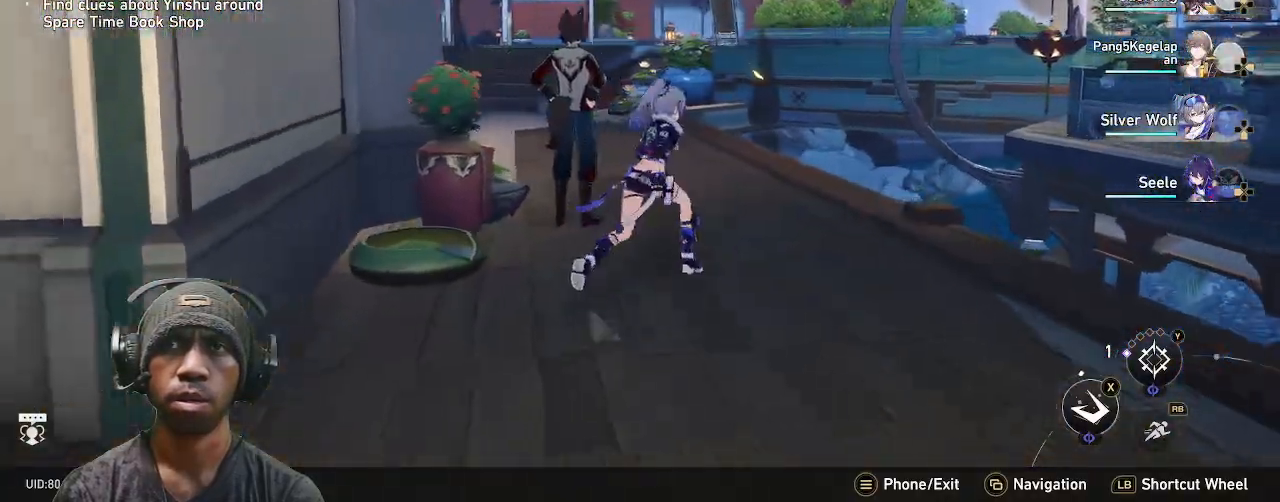
{"dt_ms": 500, "buttons": [], "left_stick": "center", "right_stick": "center", "events": [[83, "left_stick", "up"], [450, "left_stick", "center"]]}
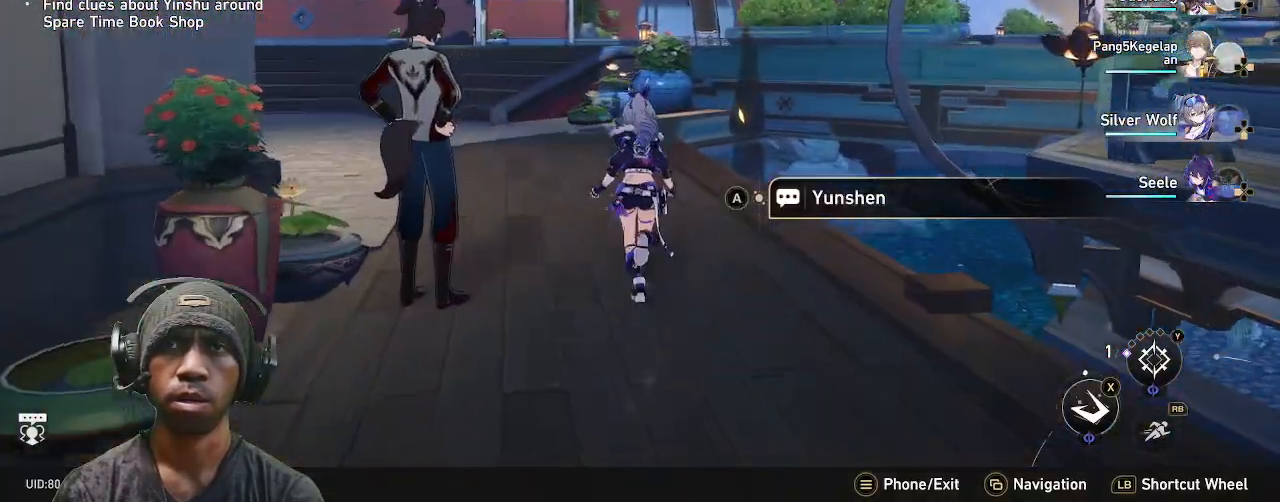
{"dt_ms": 500, "buttons": [], "left_stick": "center", "right_stick": "center", "events": [[33, "right_stick", "left"], [333, "right_stick", "center"]]}
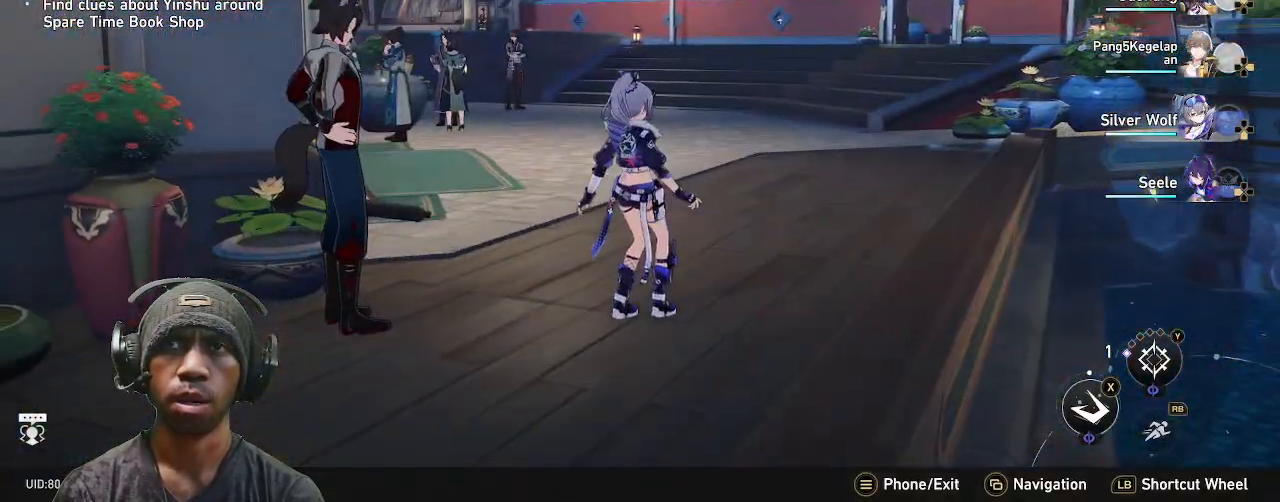
{"dt_ms": 500, "buttons": [], "left_stick": "center", "right_stick": "center", "events": []}
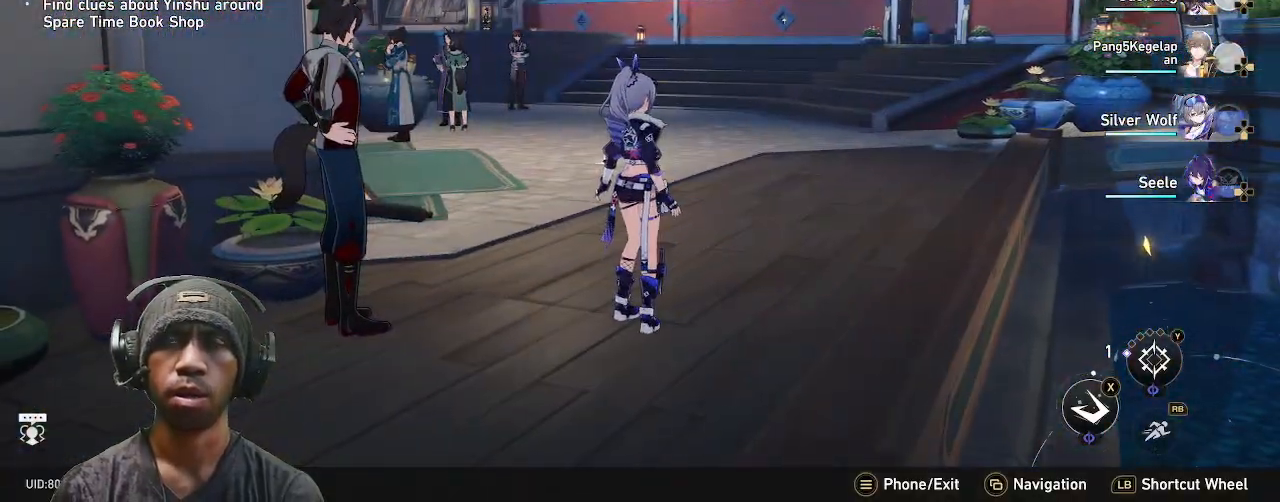
{"dt_ms": 500, "buttons": [], "left_stick": "center", "right_stick": "center", "events": []}
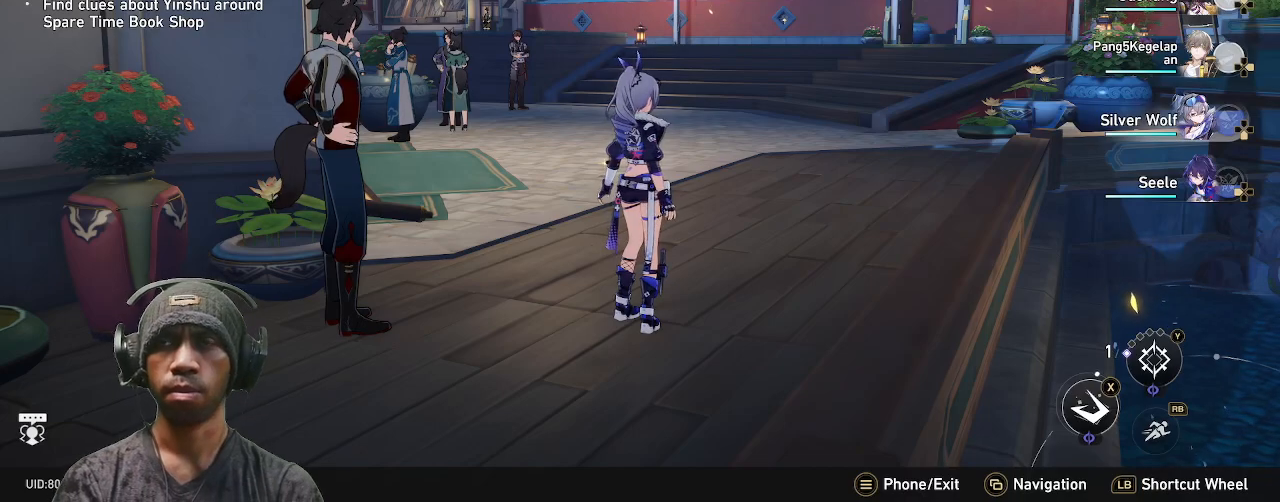
{"dt_ms": 500, "buttons": [], "left_stick": "center", "right_stick": "center", "events": []}
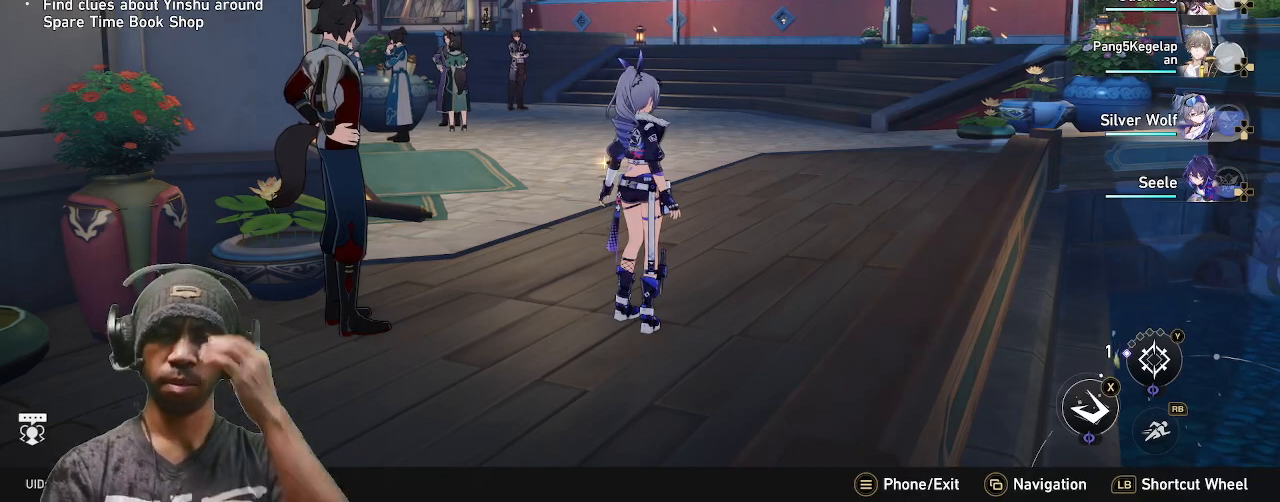
{"dt_ms": 500, "buttons": [], "left_stick": "center", "right_stick": "center", "events": []}
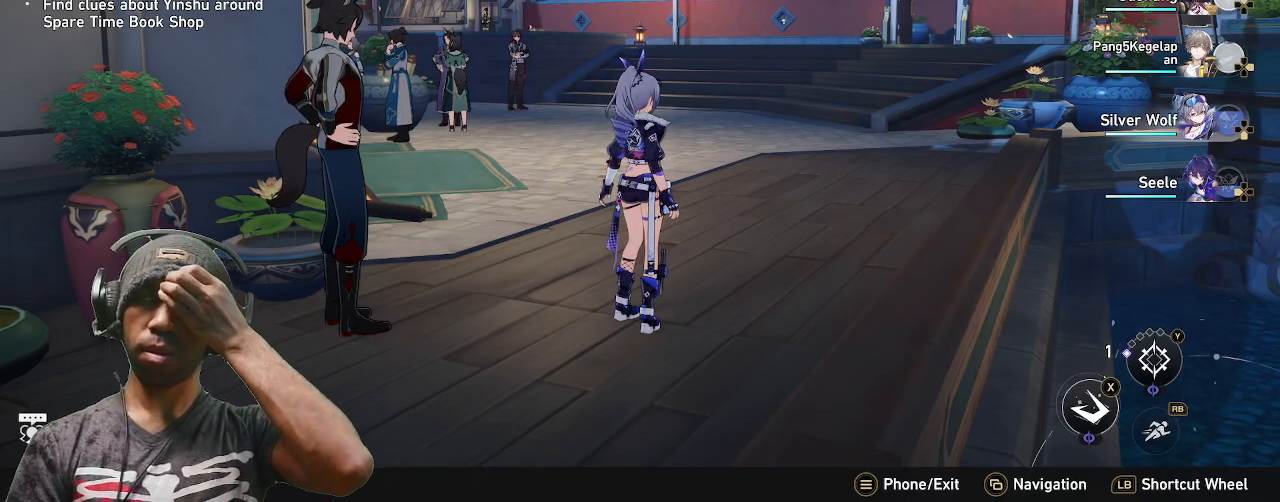
{"dt_ms": 500, "buttons": [], "left_stick": "center", "right_stick": "center", "events": []}
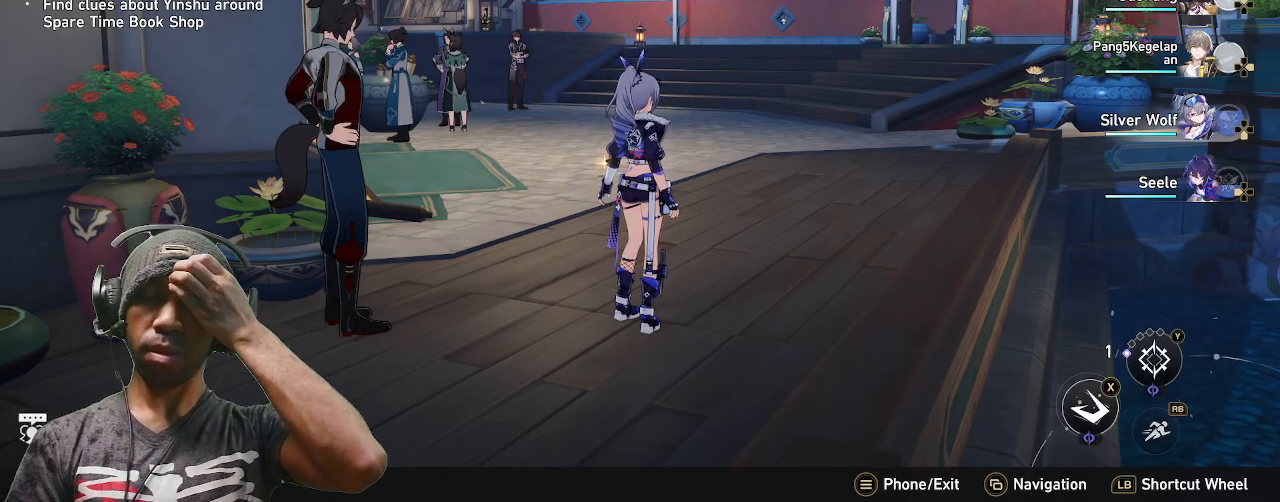
{"dt_ms": 500, "buttons": [], "left_stick": "center", "right_stick": "center", "events": []}
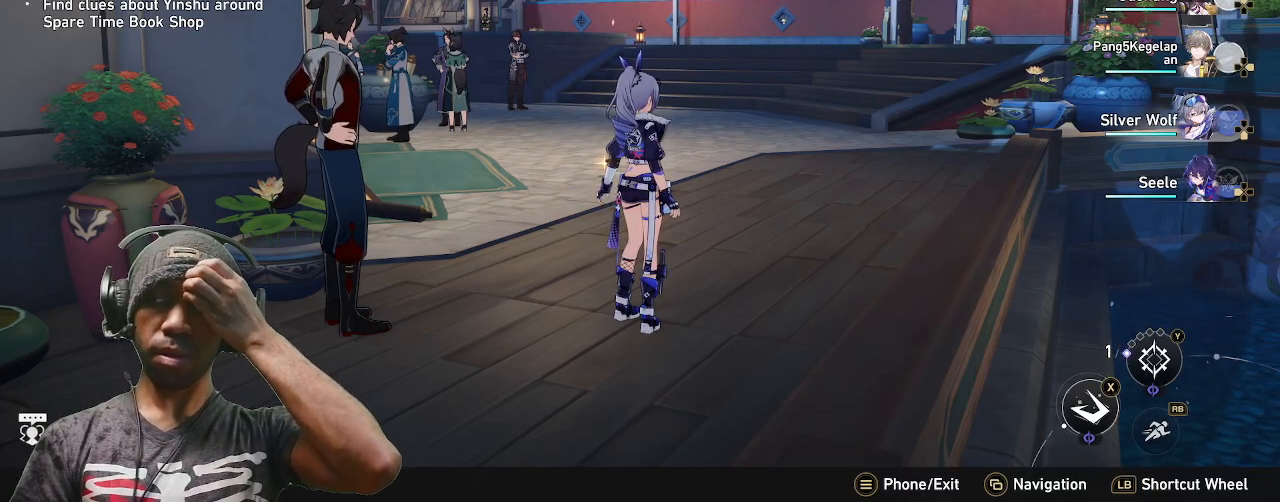
{"dt_ms": 500, "buttons": [], "left_stick": "center", "right_stick": "center", "events": []}
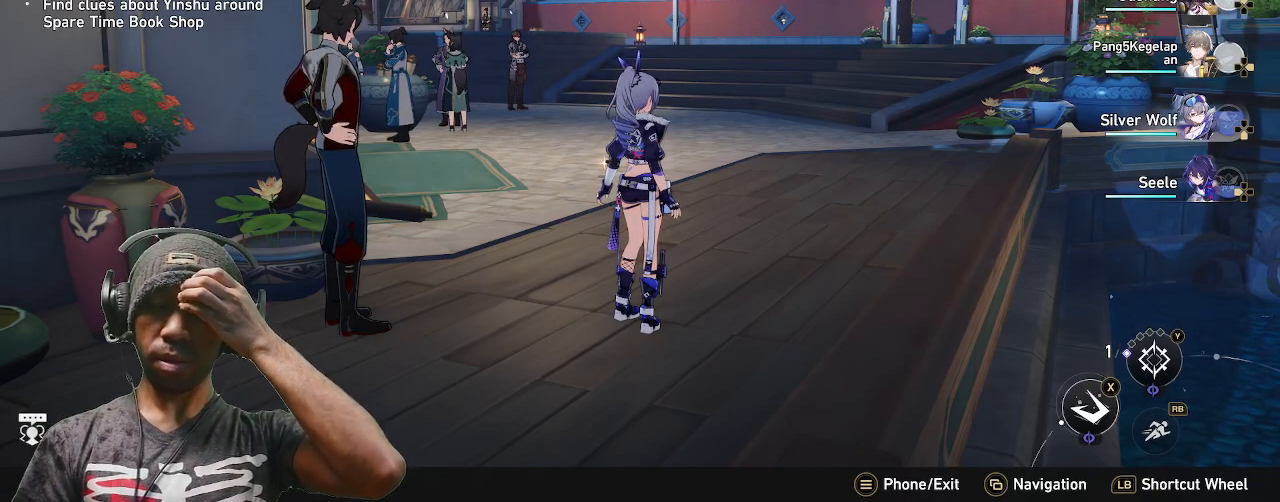
{"dt_ms": 500, "buttons": [], "left_stick": "center", "right_stick": "center", "events": []}
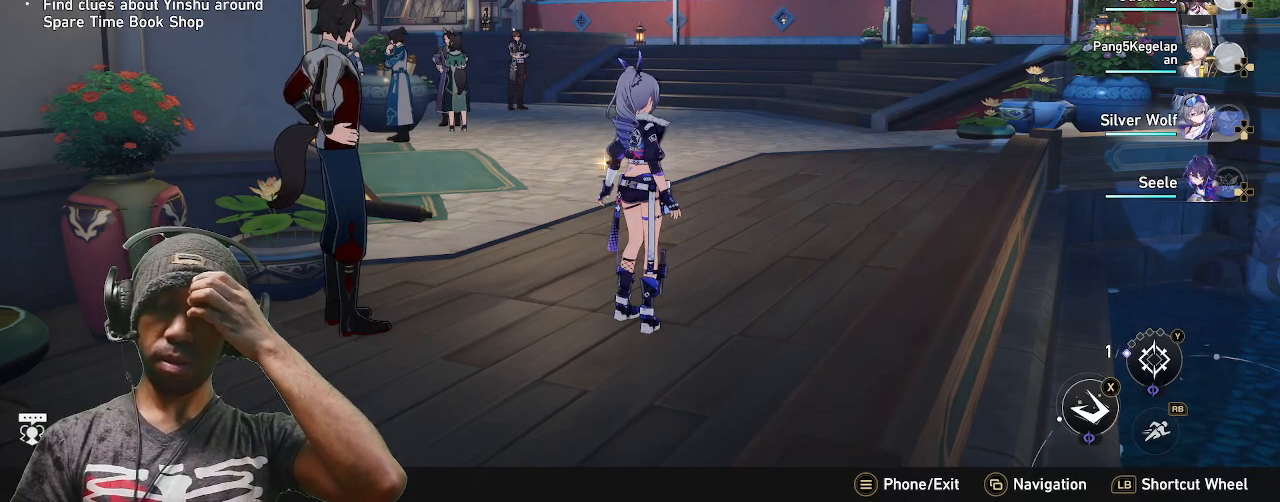
{"dt_ms": 1000, "buttons": ["TOUCHPAD"], "left_stick": "left", "right_stick": "center"}
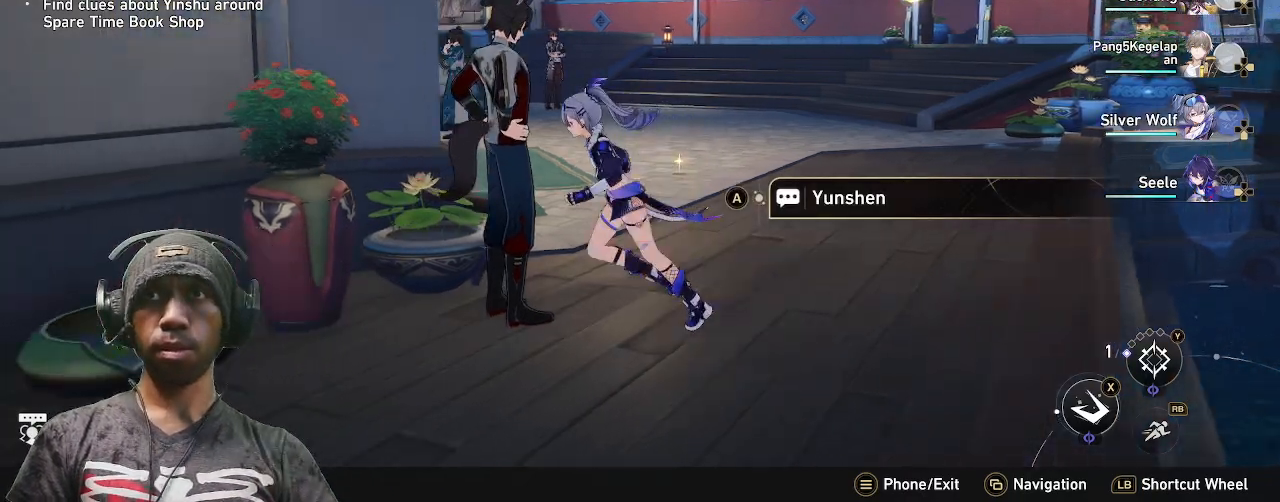
{"dt_ms": 500, "buttons": ["TOUCHPAD"], "left_stick": "center", "right_stick": "left", "events": [[67, "left_stick", "center"], [100, "TOUCHPAD", "up"], [467, "right_stick", "left"], [483, "TOUCHPAD", "down"]]}